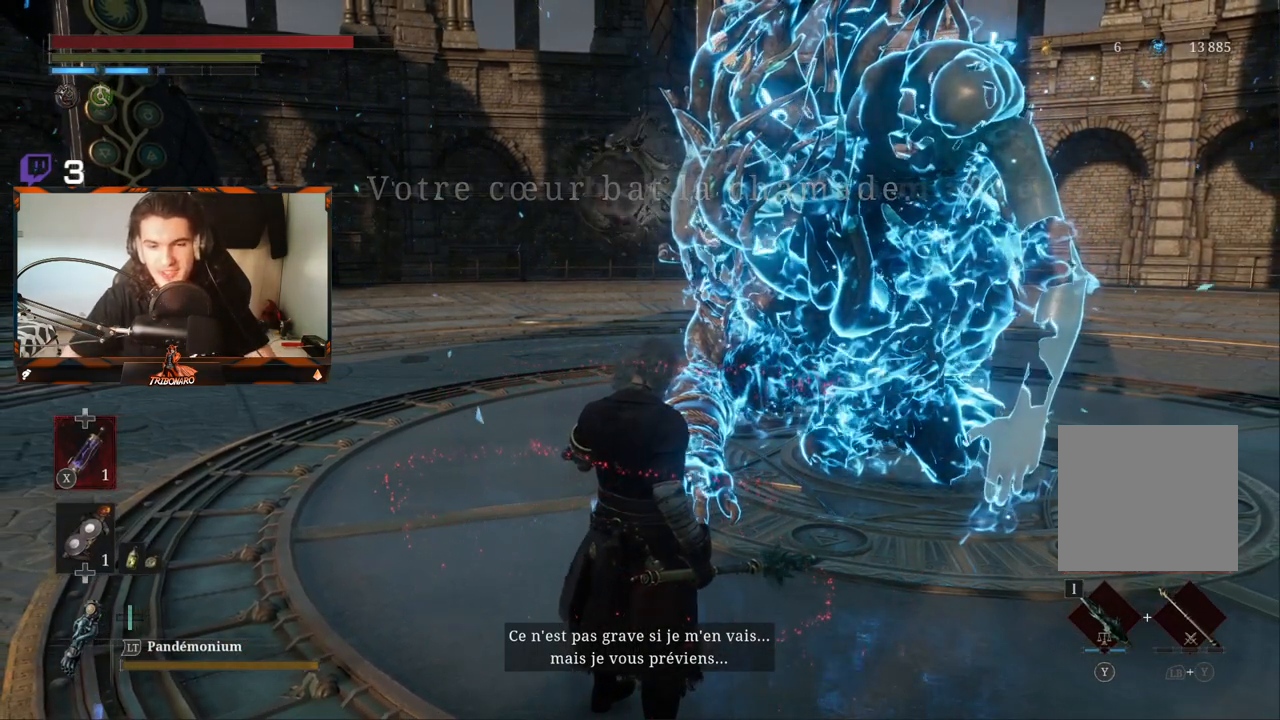
Gameplay with a controller (Xbox layout); each line is a JSON object with the inputs held at the frame after it. "events" lists button and stick changes between this image and that frame as [ms after this image, input, new state], when the widget could be followed in between.
{"buttons": [], "left_stick": "center", "right_stick": "center", "events": [[233, "right_stick", "down-right"], [483, "right_stick", "center"]]}
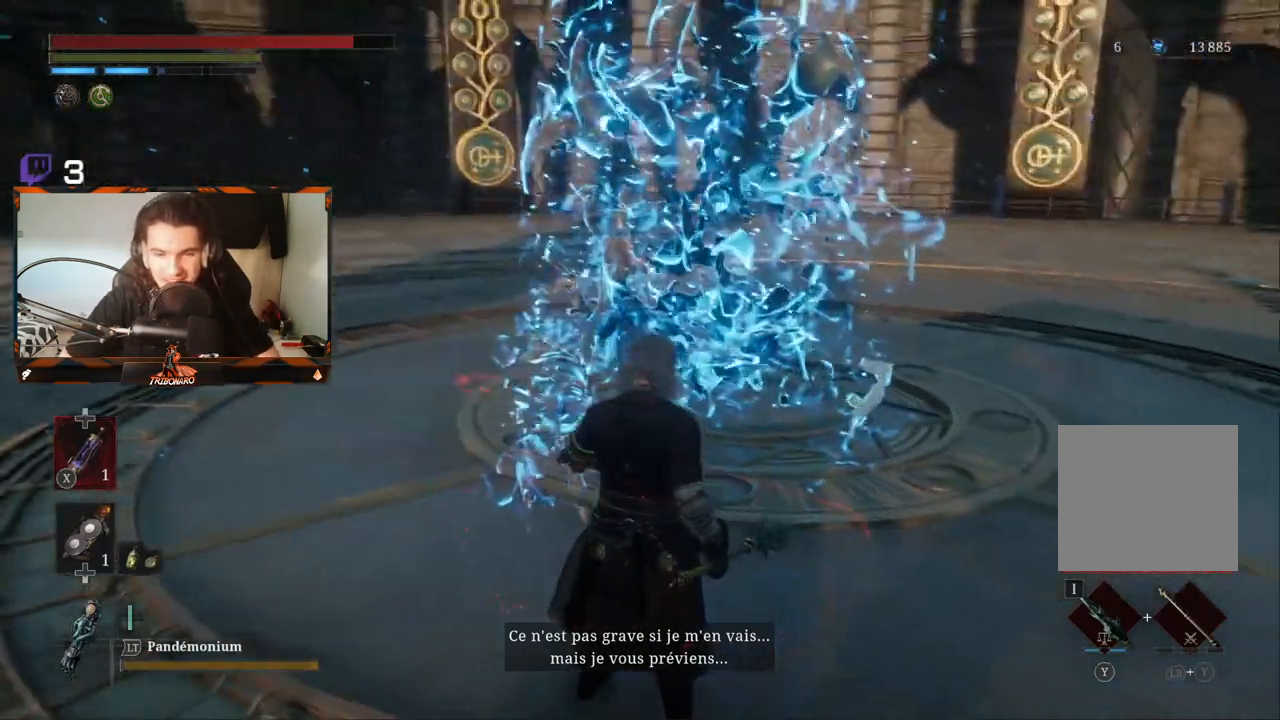
{"buttons": [], "left_stick": "center", "right_stick": "center", "events": []}
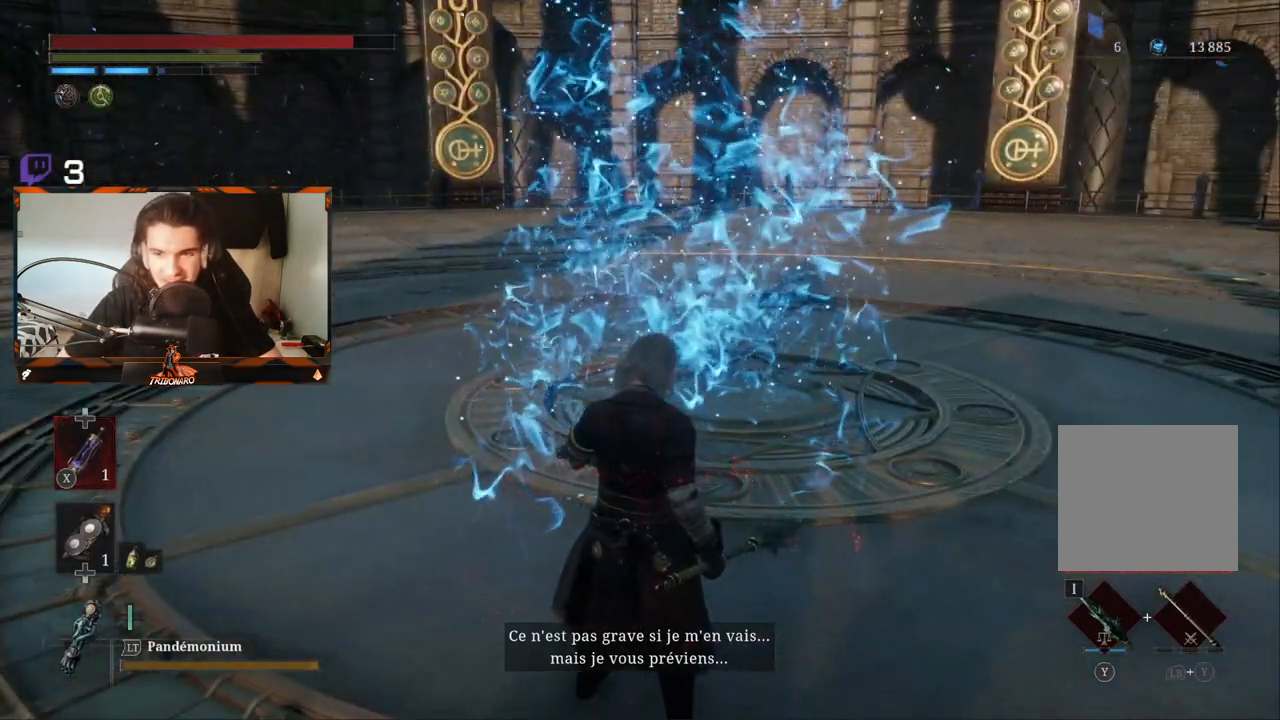
{"buttons": [], "left_stick": "center", "right_stick": "center", "events": []}
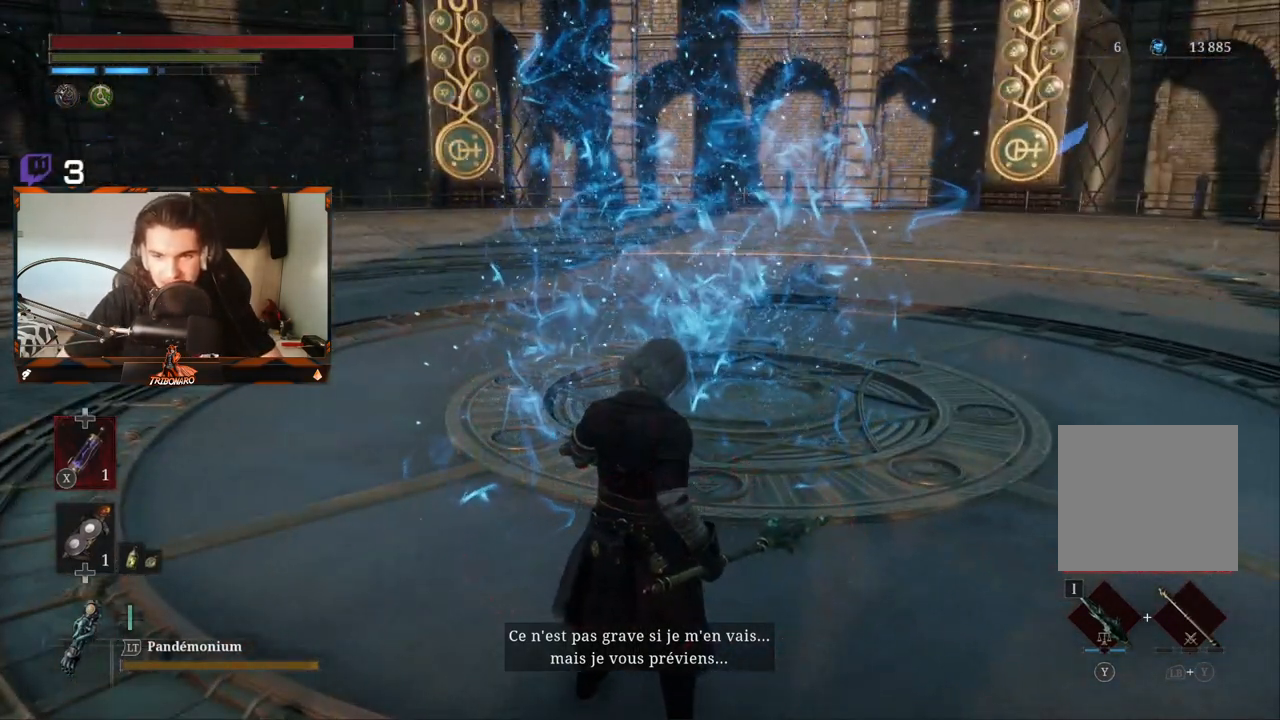
{"buttons": [], "left_stick": "center", "right_stick": "up", "events": [[383, "right_stick", "up"]]}
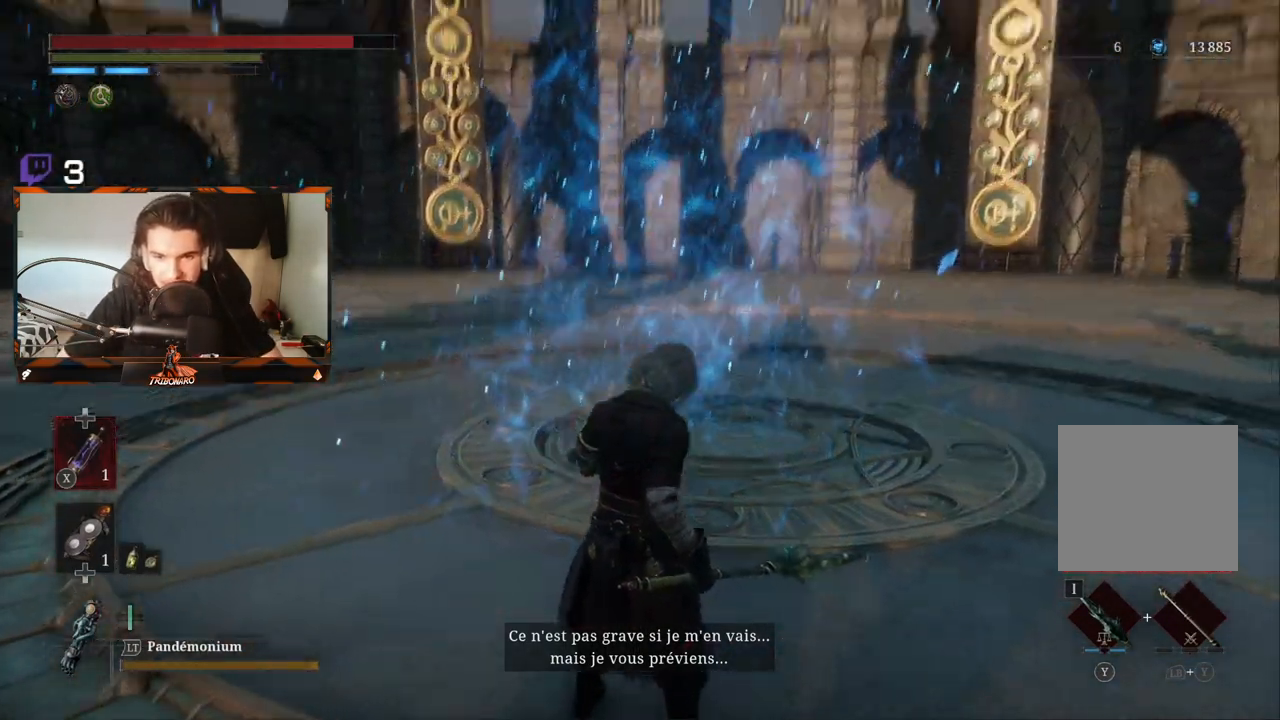
{"buttons": [], "left_stick": "center", "right_stick": "center", "events": [[50, "right_stick", "center"], [317, "DPAD_DOWN", "down"], [467, "DPAD_DOWN", "up"]]}
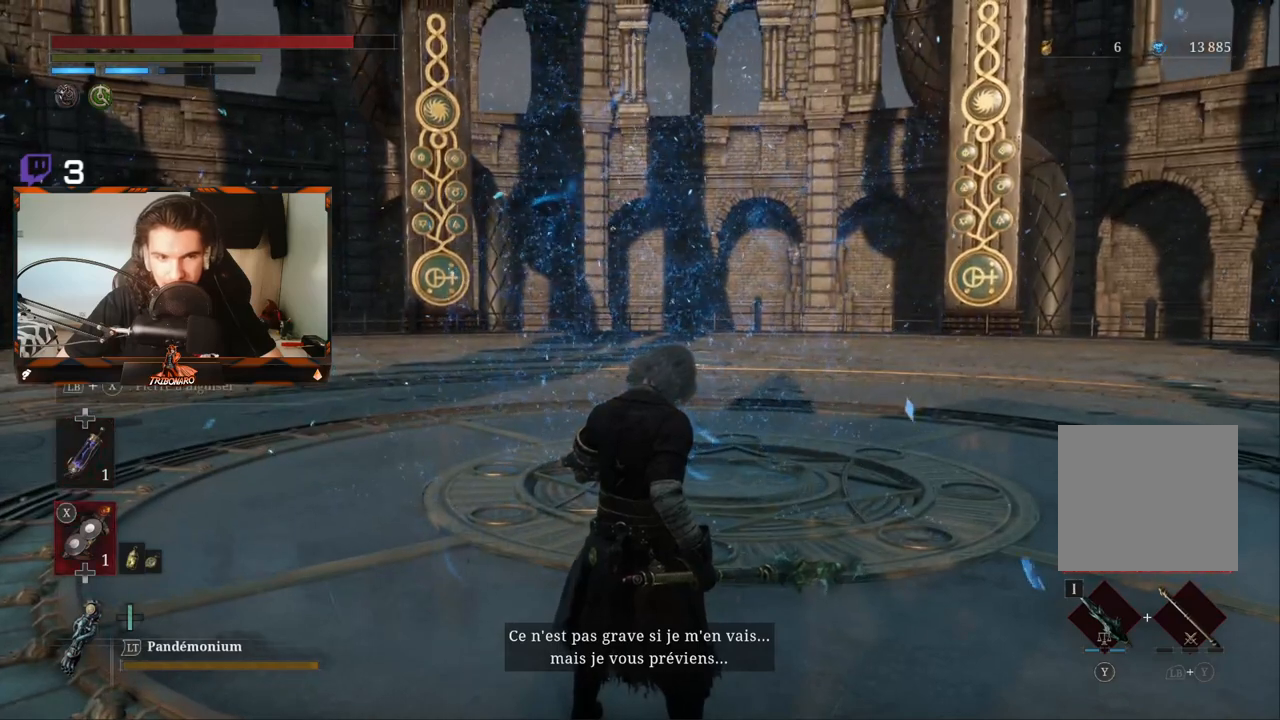
{"buttons": [], "left_stick": "center", "right_stick": "center", "events": [[233, "right_stick", "left"], [383, "right_stick", "center"]]}
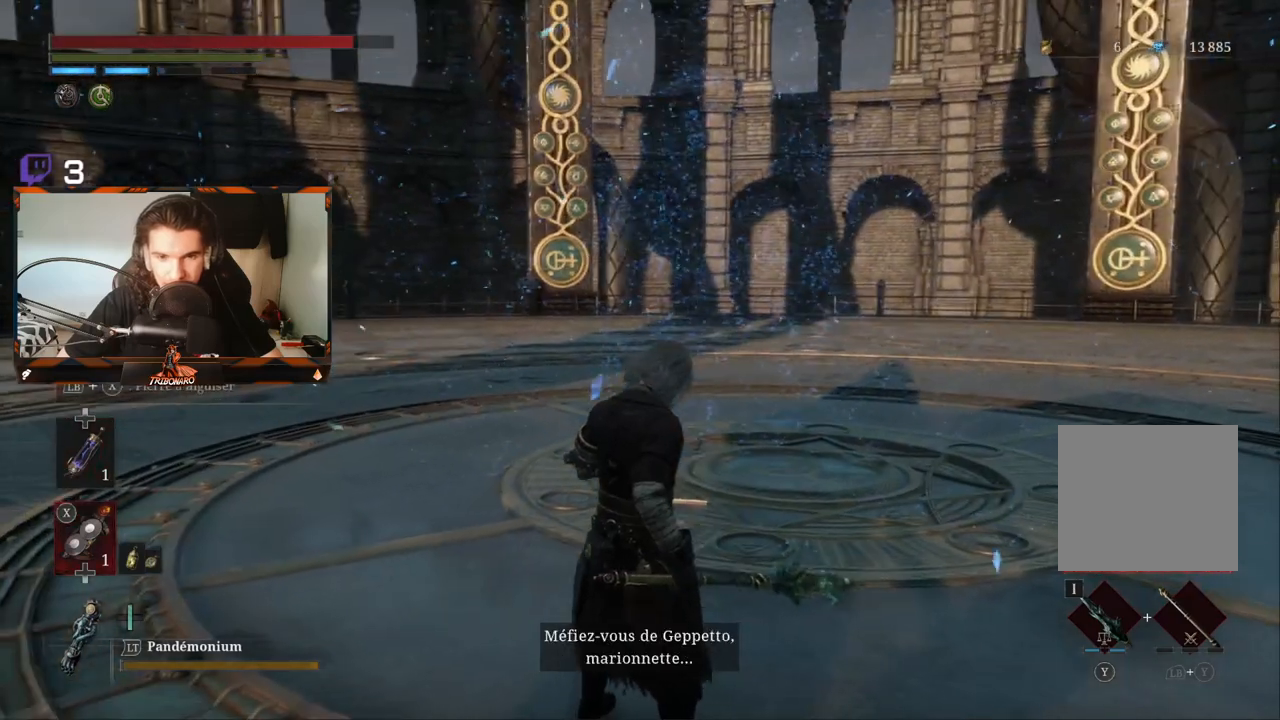
{"buttons": [], "left_stick": "center", "right_stick": "center", "events": [[100, "left_stick", "up"], [350, "left_stick", "center"]]}
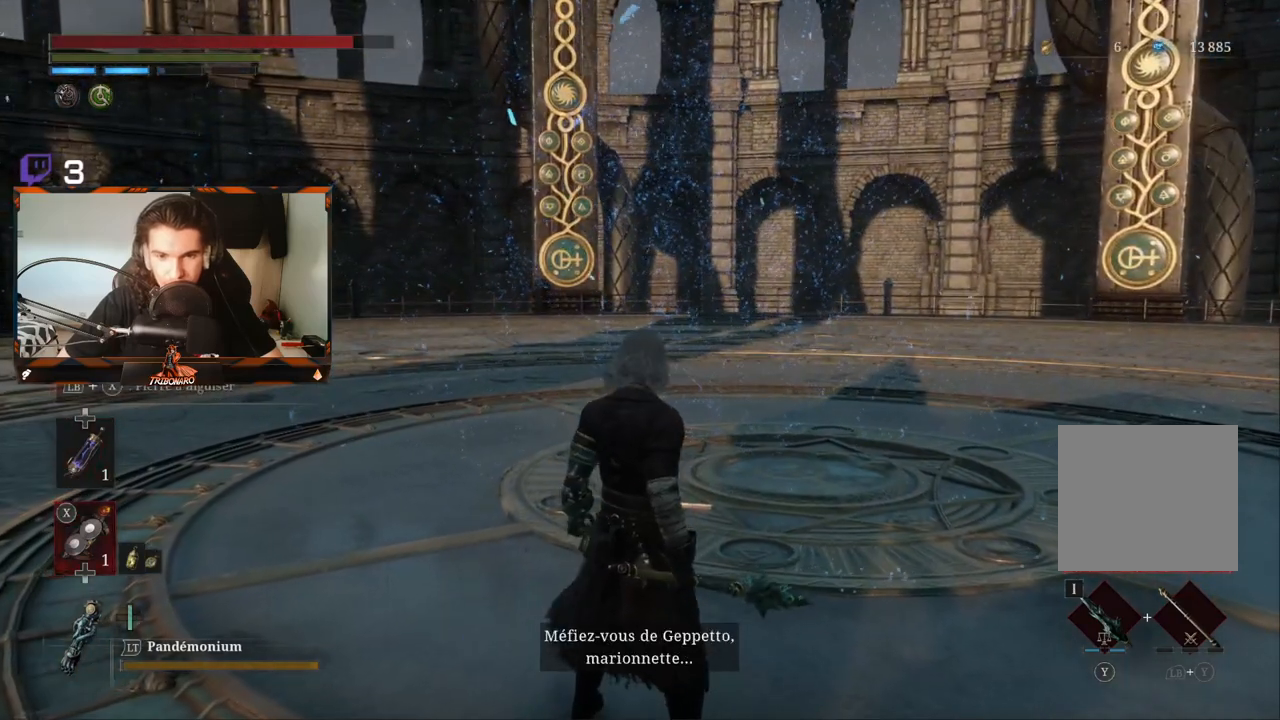
{"buttons": [], "left_stick": "center", "right_stick": "center", "events": []}
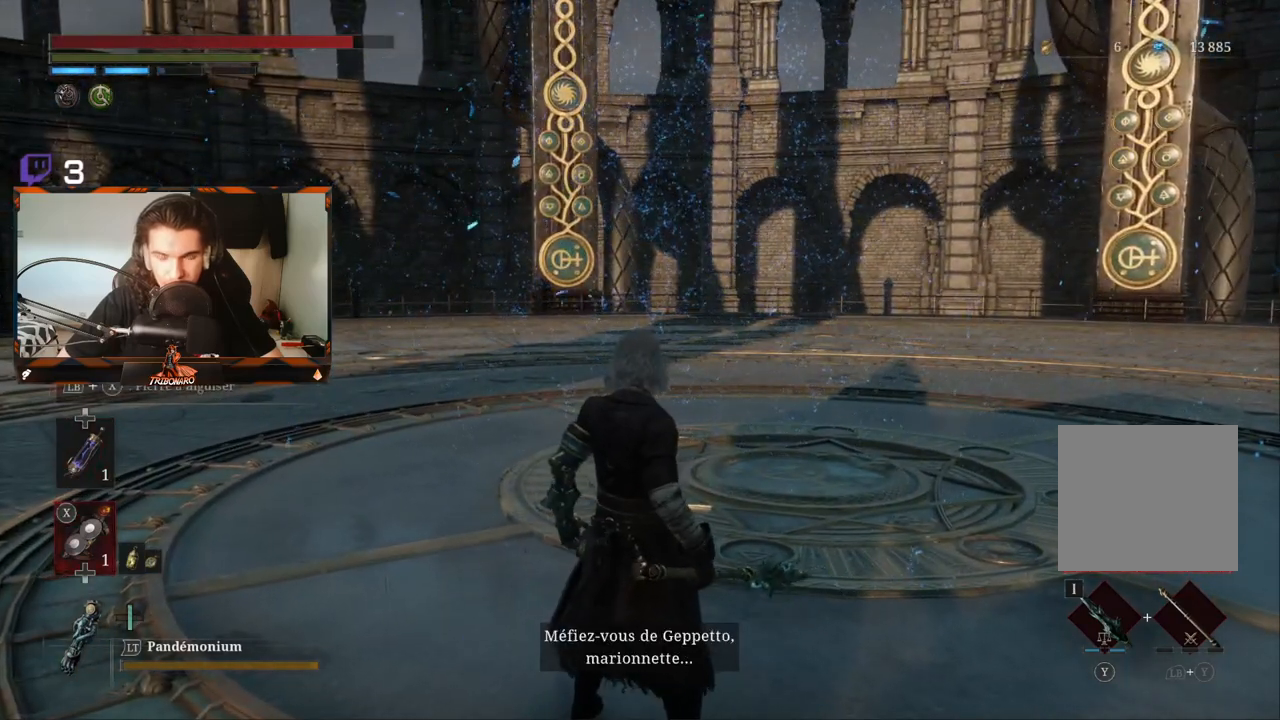
{"buttons": [], "left_stick": "center", "right_stick": "center", "events": []}
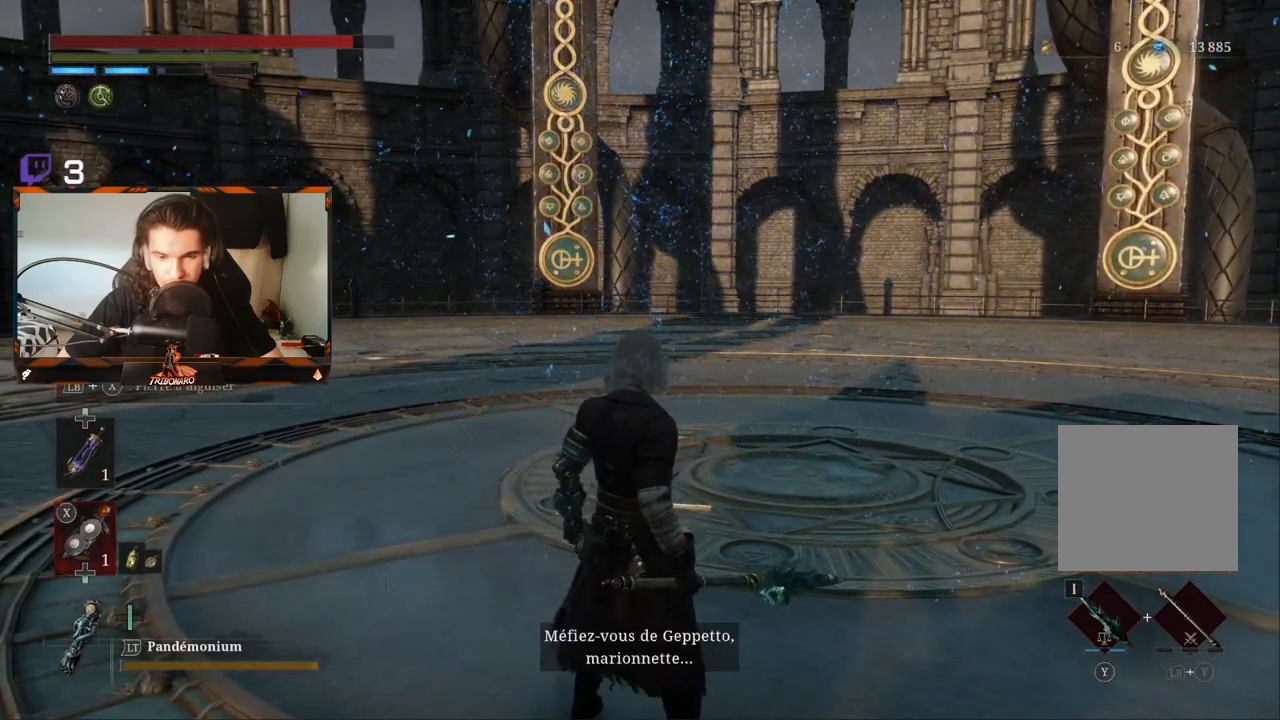
{"buttons": [], "left_stick": "center", "right_stick": "center", "events": []}
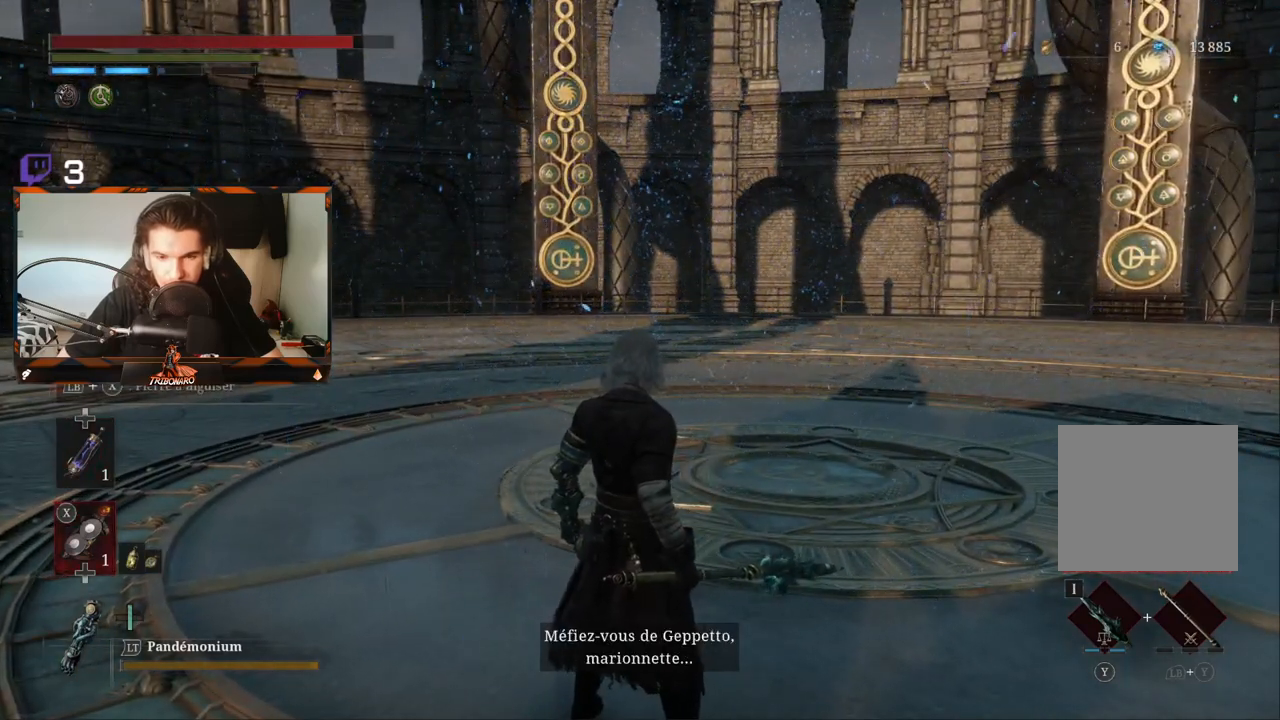
{"buttons": [], "left_stick": "center", "right_stick": "center", "events": []}
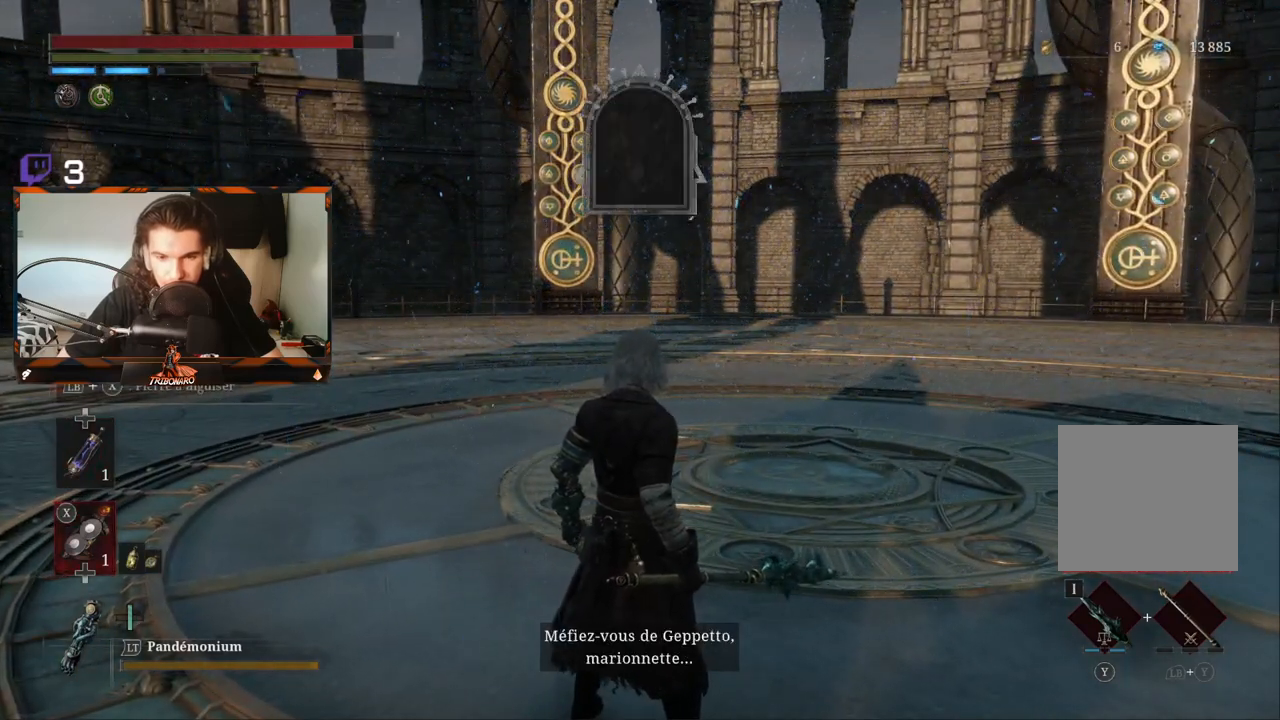
{"buttons": [], "left_stick": "center", "right_stick": "center", "events": []}
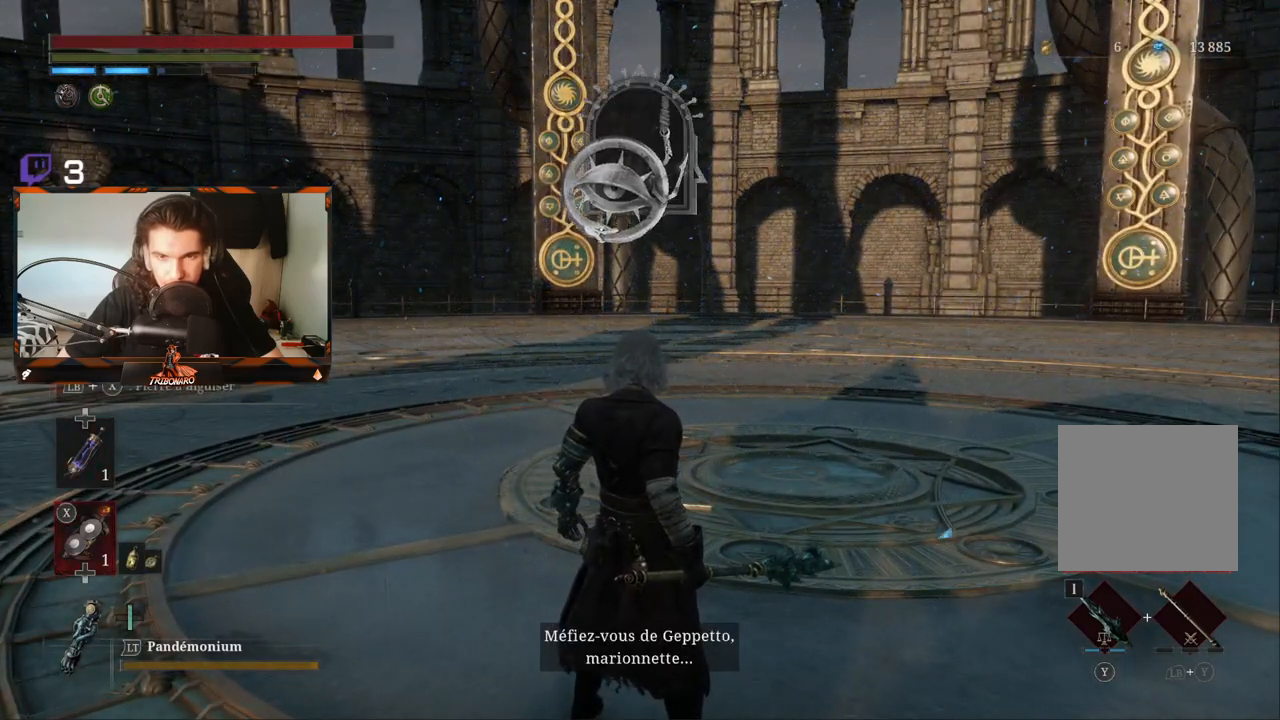
{"buttons": [], "left_stick": "center", "right_stick": "center", "events": []}
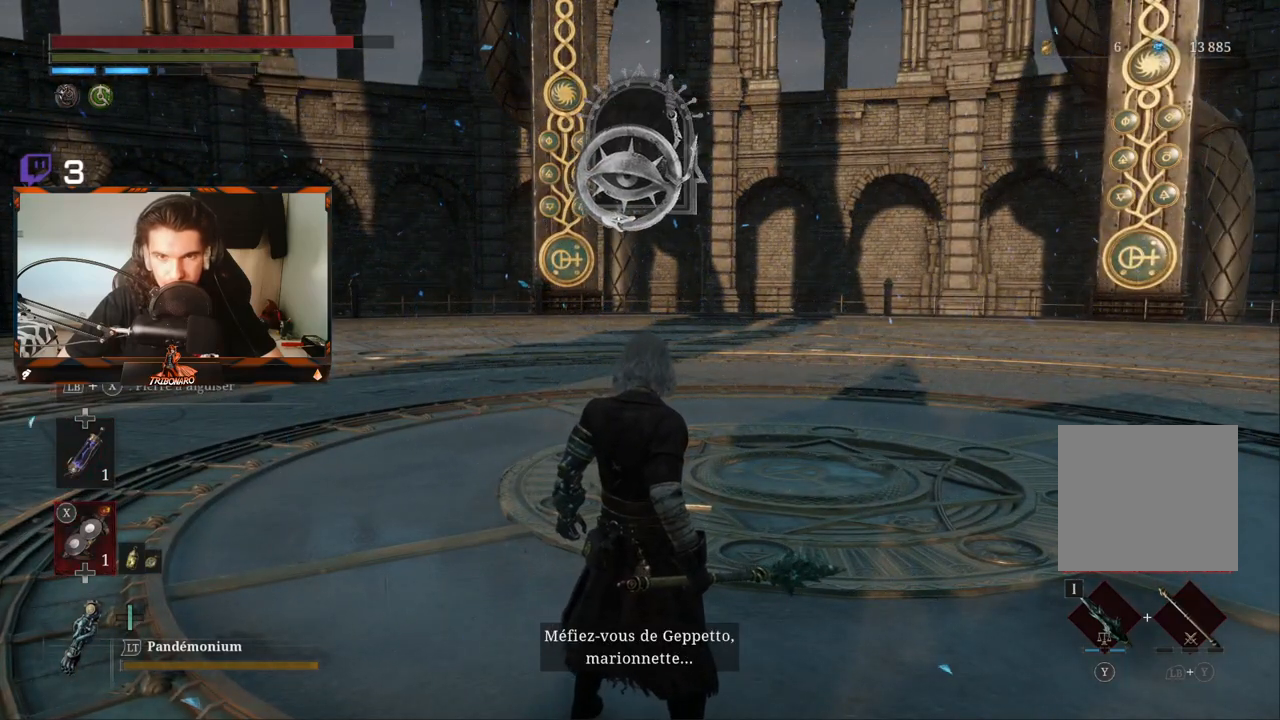
{"buttons": [], "left_stick": "center", "right_stick": "center", "events": []}
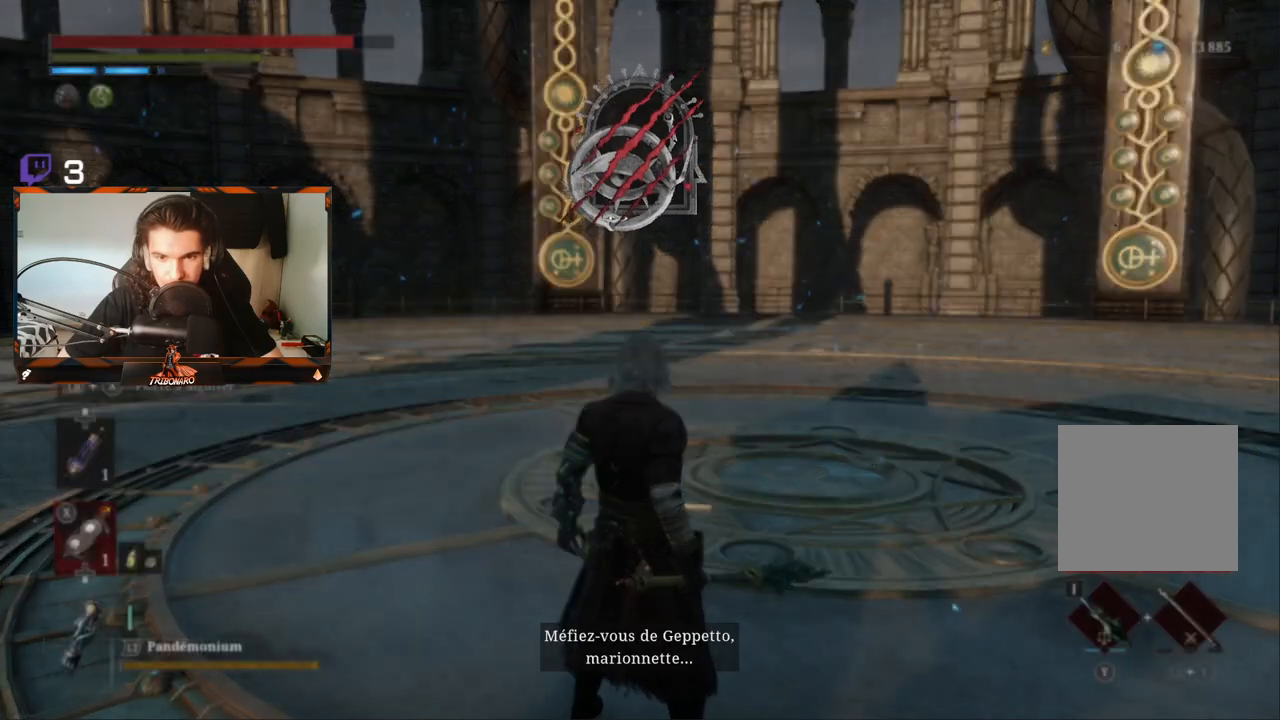
{"buttons": [], "left_stick": "center", "right_stick": "center", "events": []}
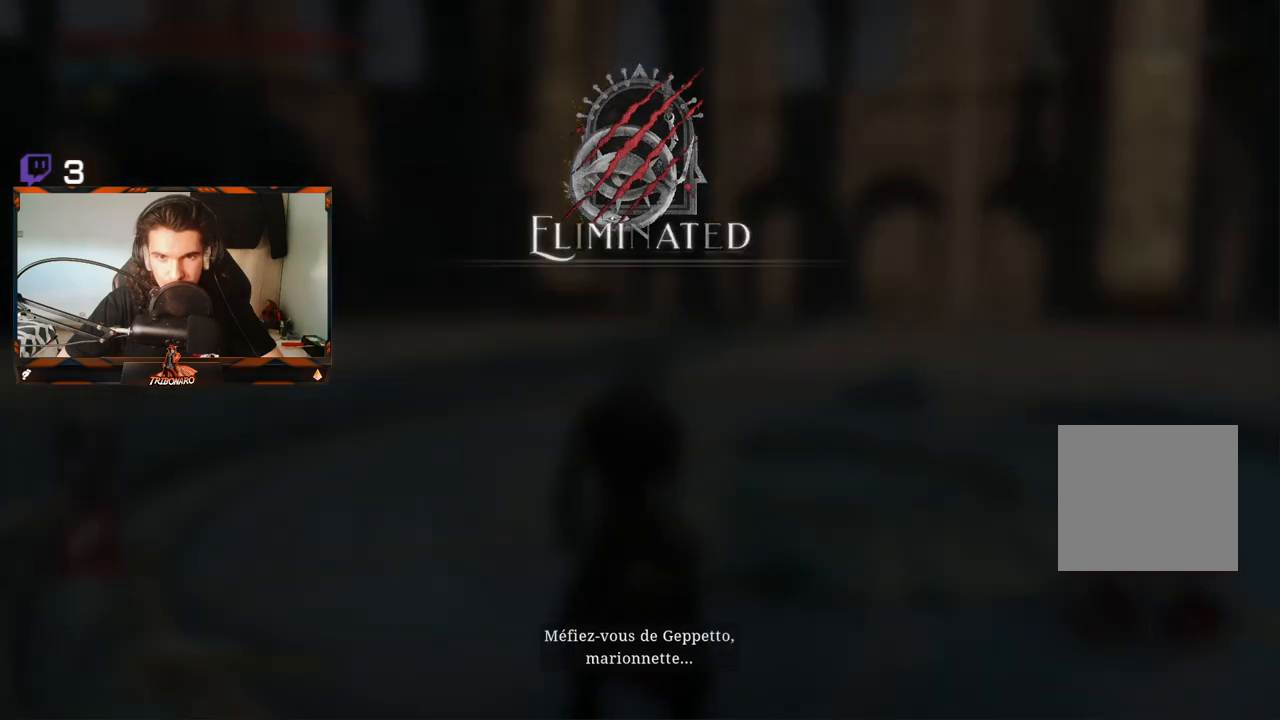
{"buttons": [], "left_stick": "center", "right_stick": "center", "events": []}
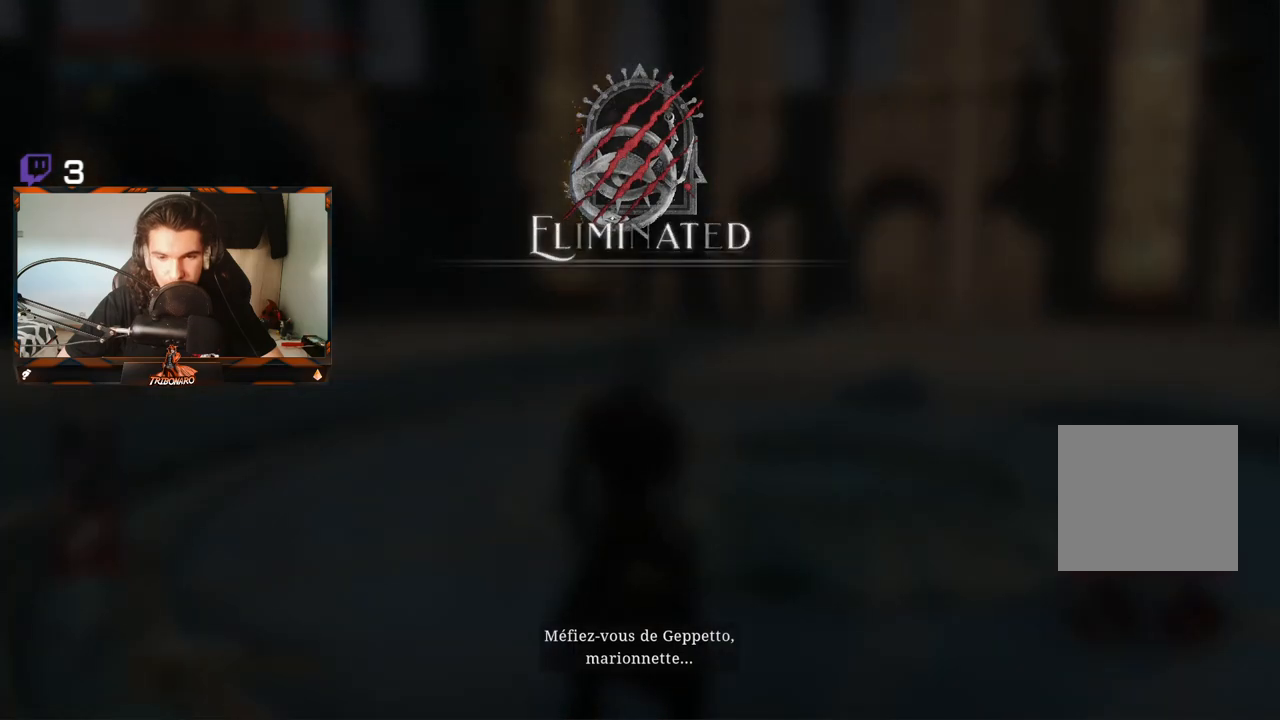
{"buttons": [], "left_stick": "center", "right_stick": "center", "events": []}
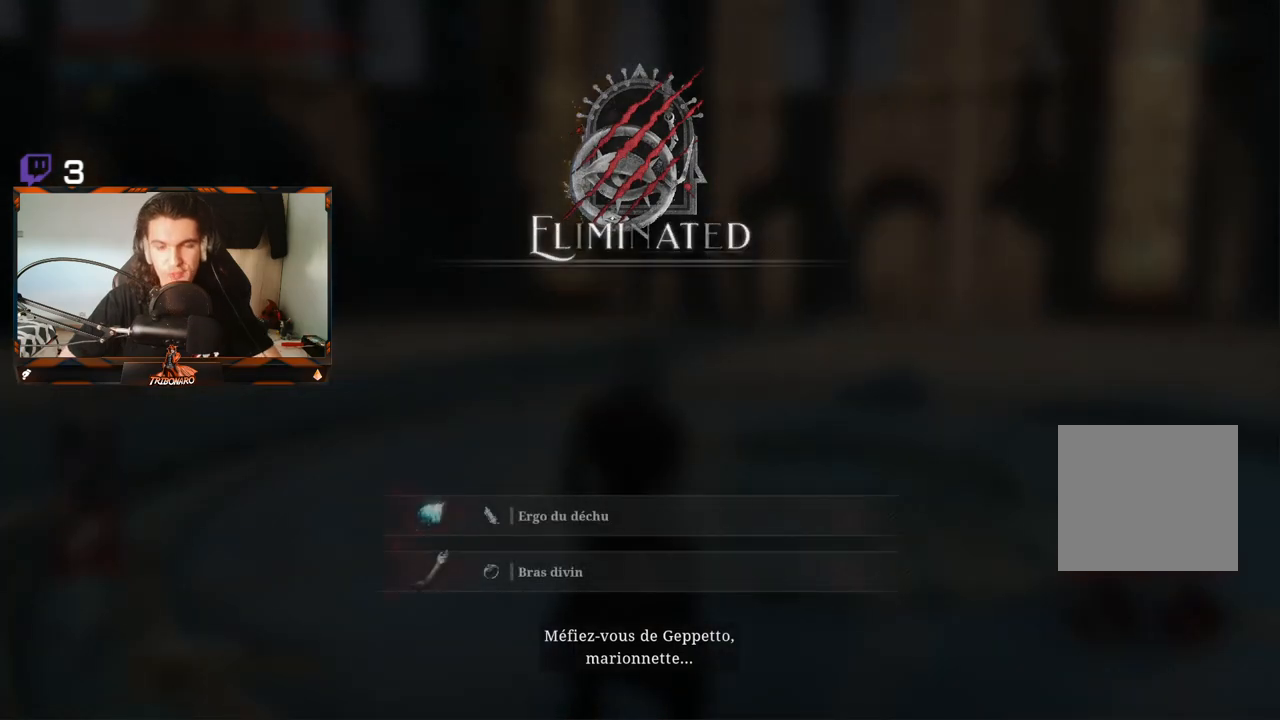
{"buttons": ["X"], "left_stick": "center", "right_stick": "center", "events": [[300, "X", "down"]]}
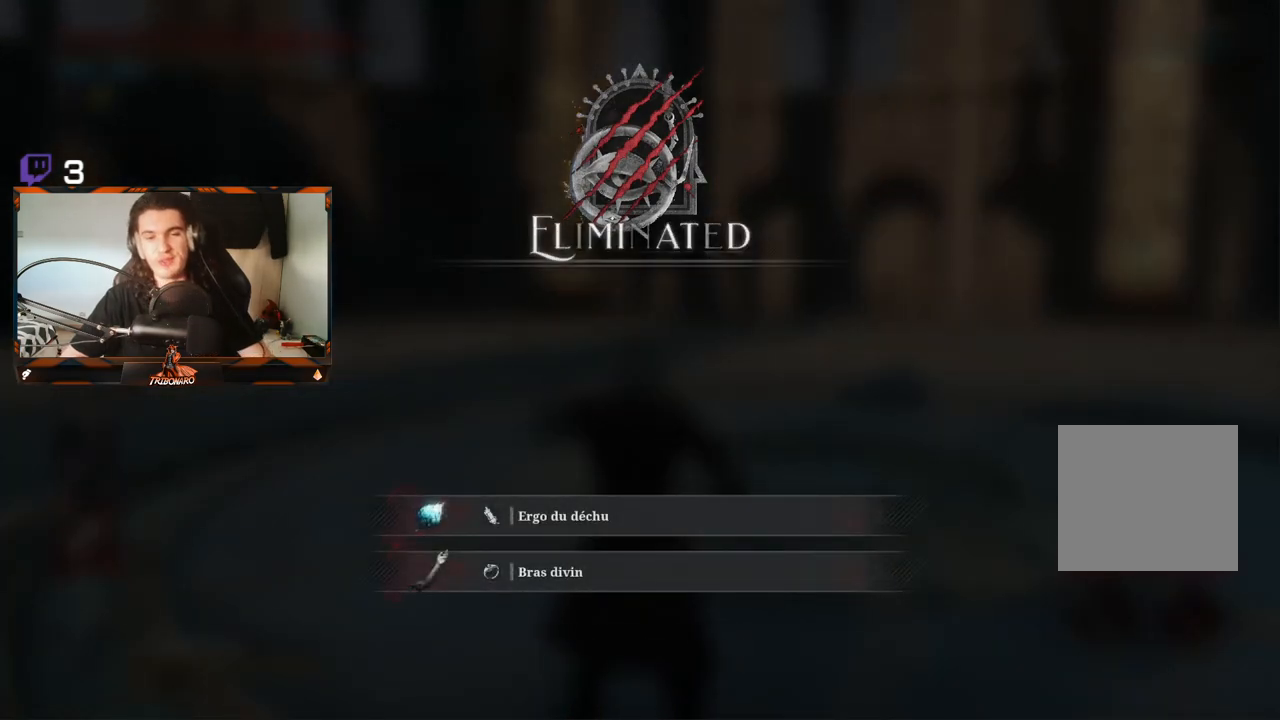
{"buttons": ["X"], "left_stick": "center", "right_stick": "center", "events": []}
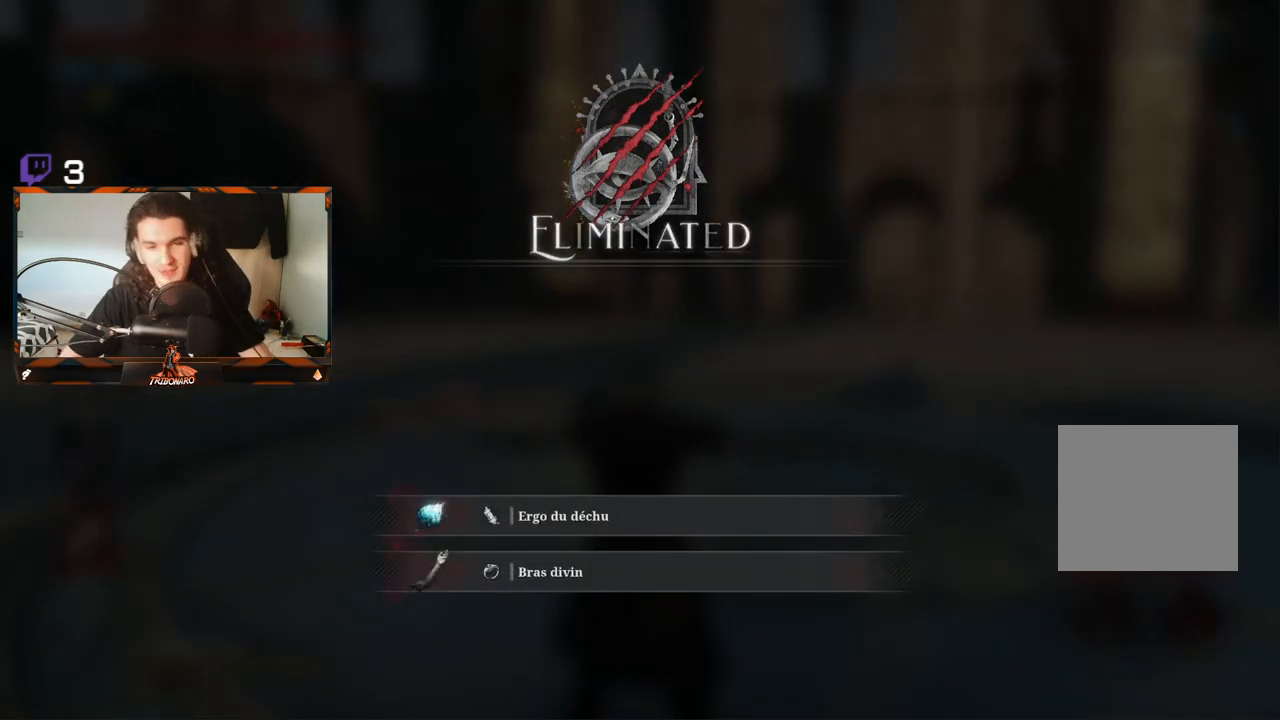
{"buttons": ["X"], "left_stick": "center", "right_stick": "center", "events": []}
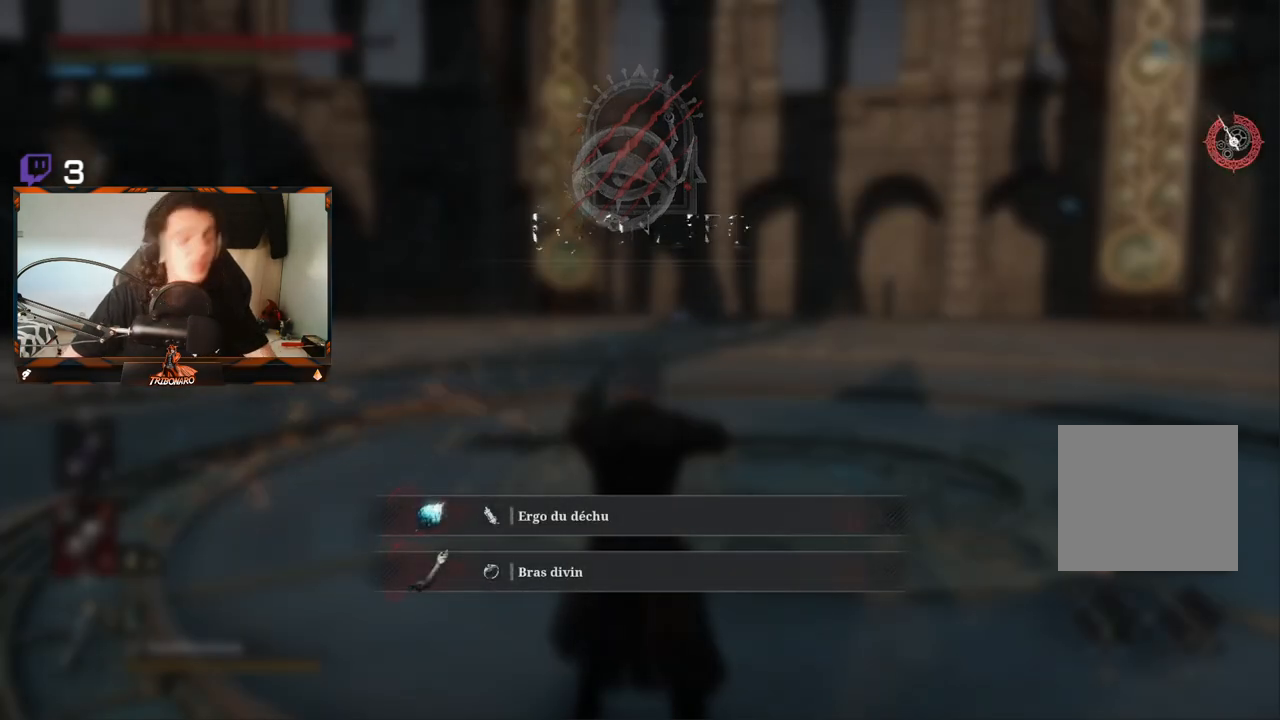
{"buttons": ["X"], "left_stick": "center", "right_stick": "center", "events": []}
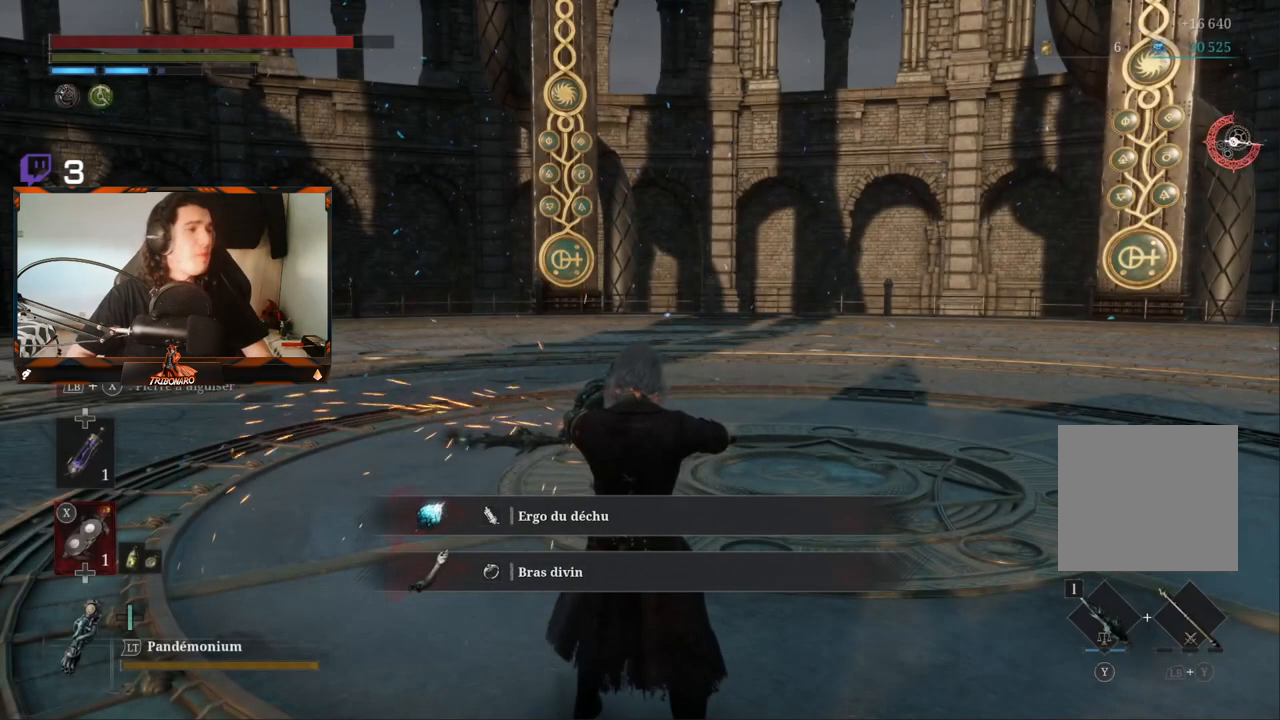
{"buttons": ["X"], "left_stick": "center", "right_stick": "center", "events": []}
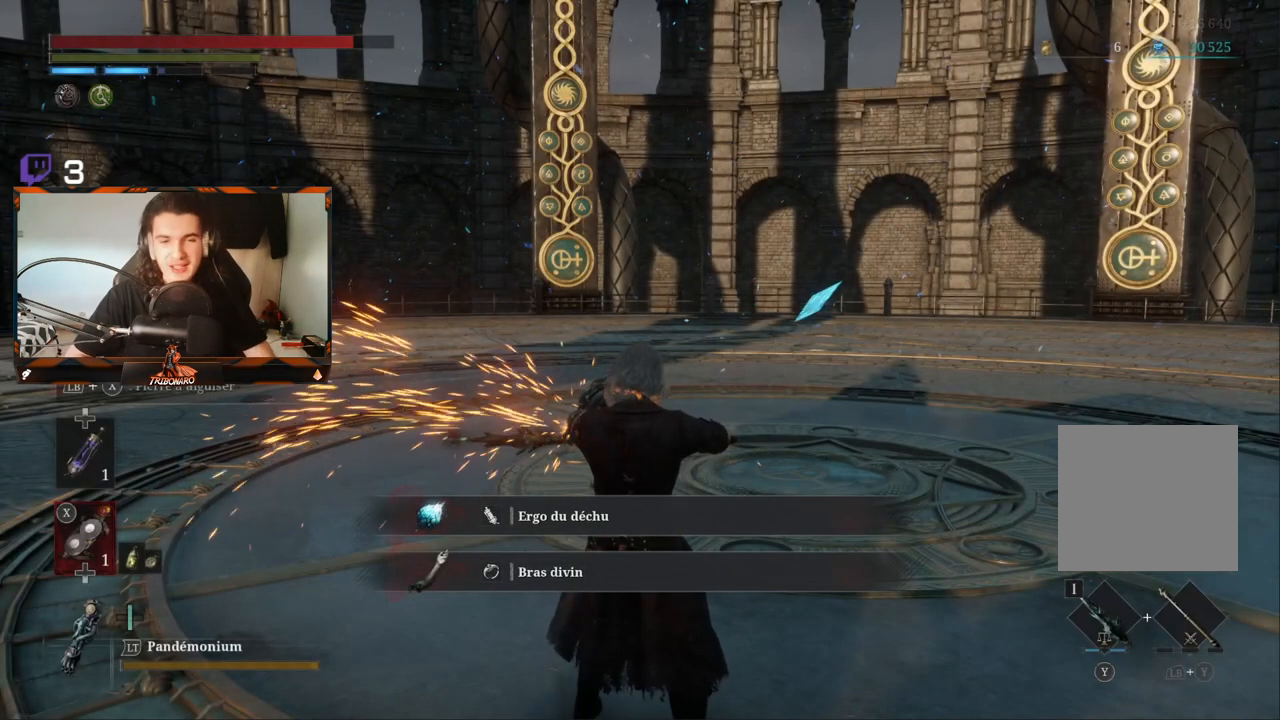
{"buttons": ["X"], "left_stick": "center", "right_stick": "center", "events": []}
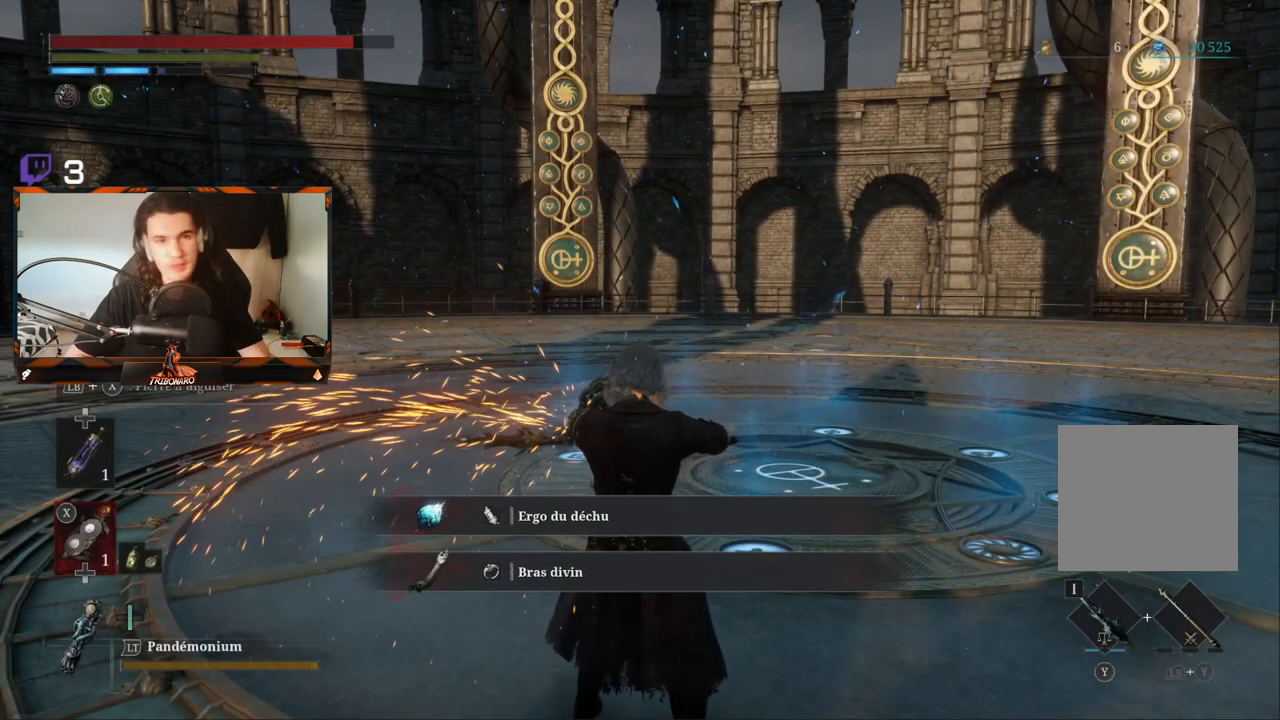
{"buttons": ["X"], "left_stick": "center", "right_stick": "center", "events": []}
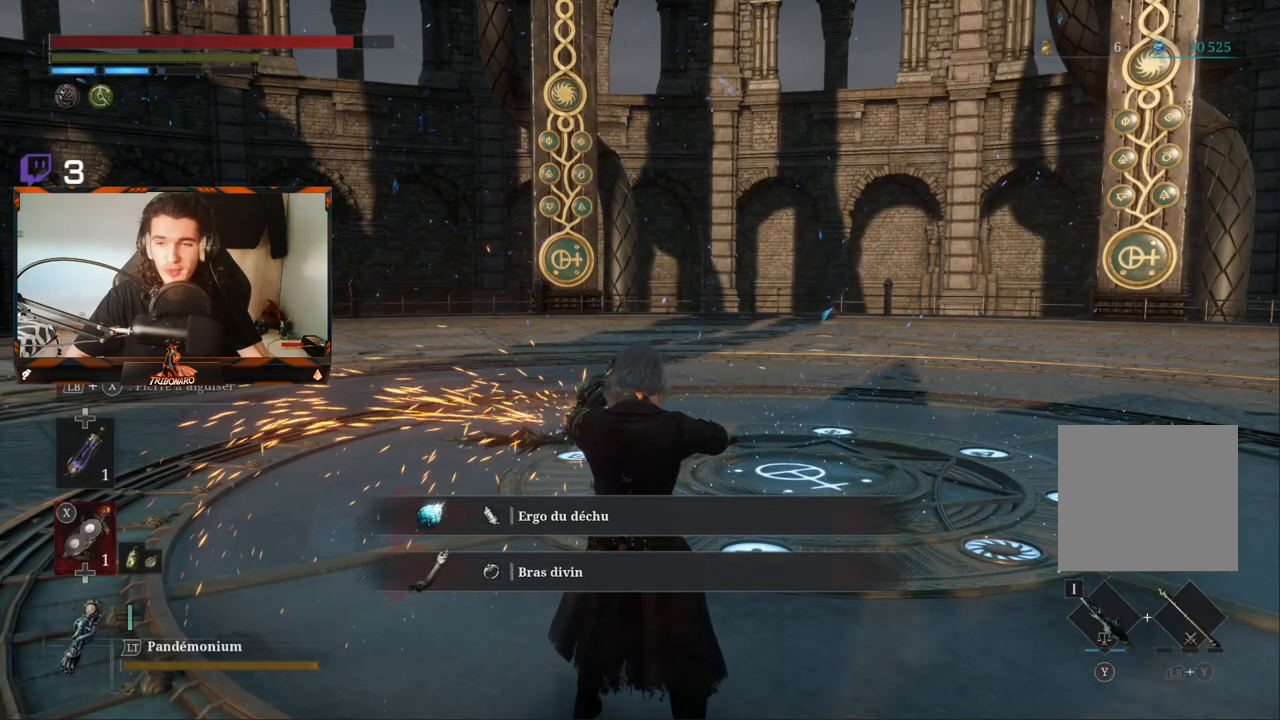
{"buttons": ["X"], "left_stick": "center", "right_stick": "center", "events": []}
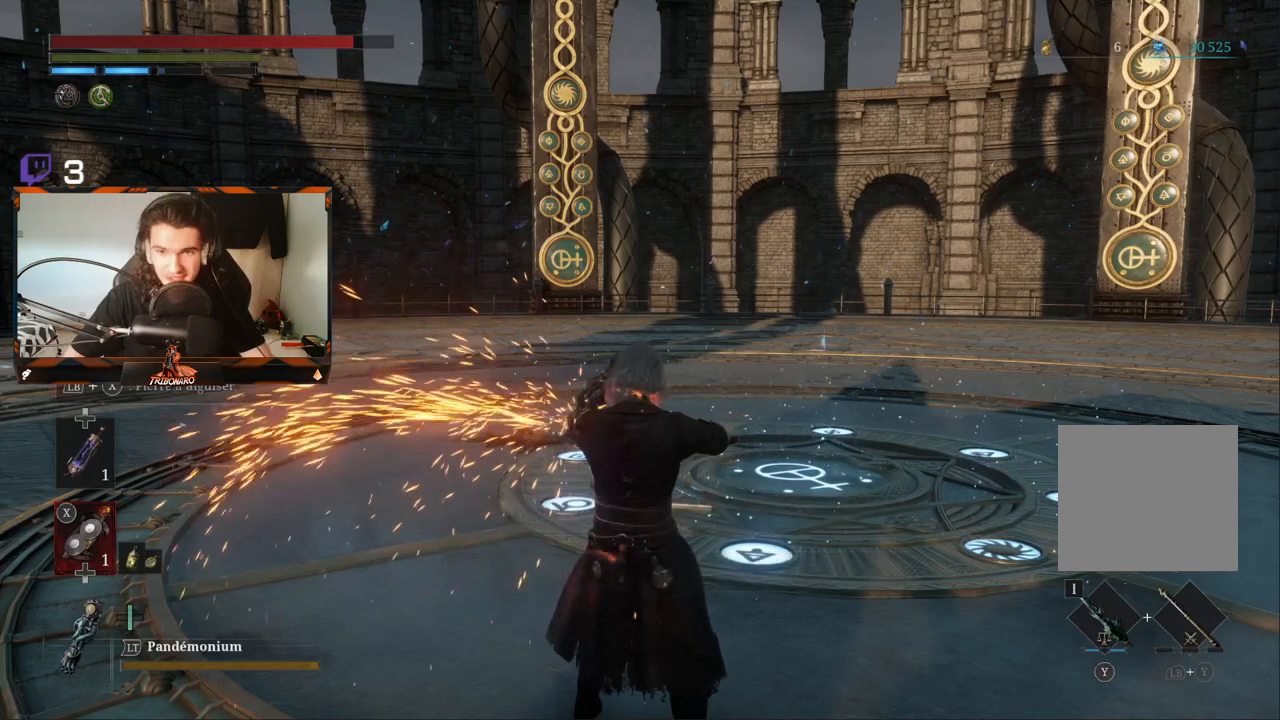
{"buttons": ["X"], "left_stick": "center", "right_stick": "center", "events": []}
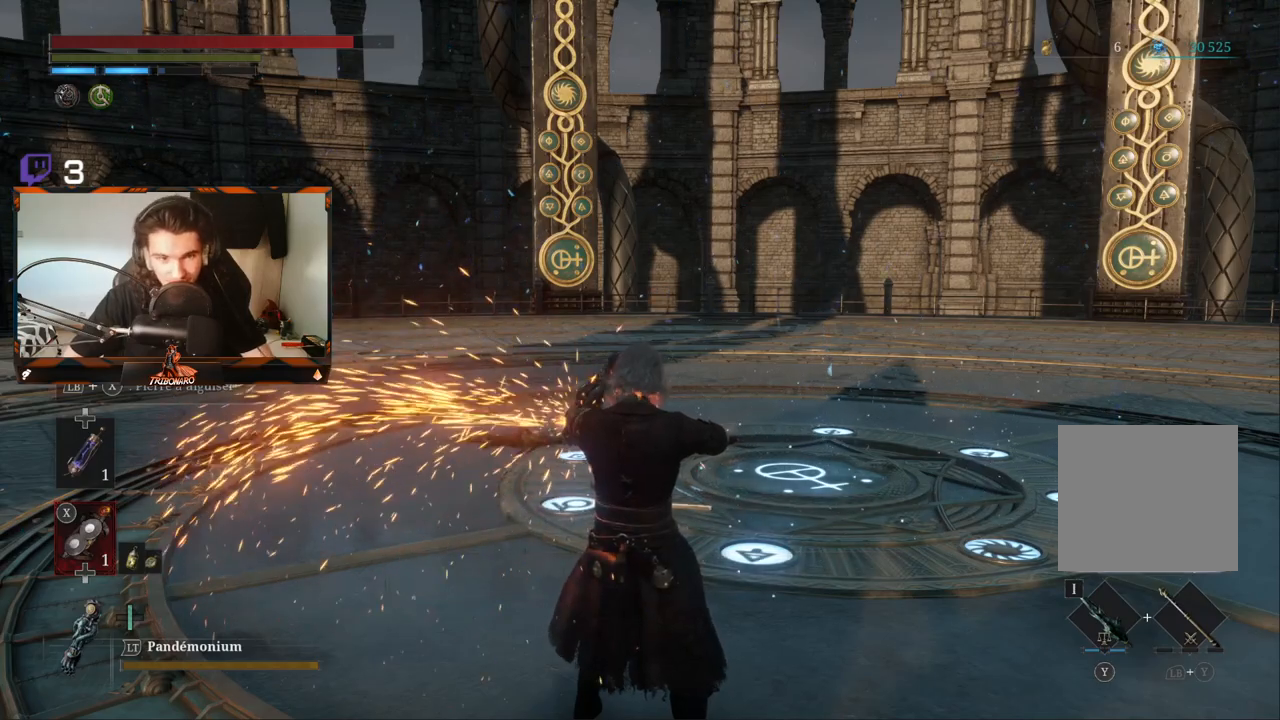
{"buttons": [], "left_stick": "center", "right_stick": "center", "events": [[500, "X", "up"]]}
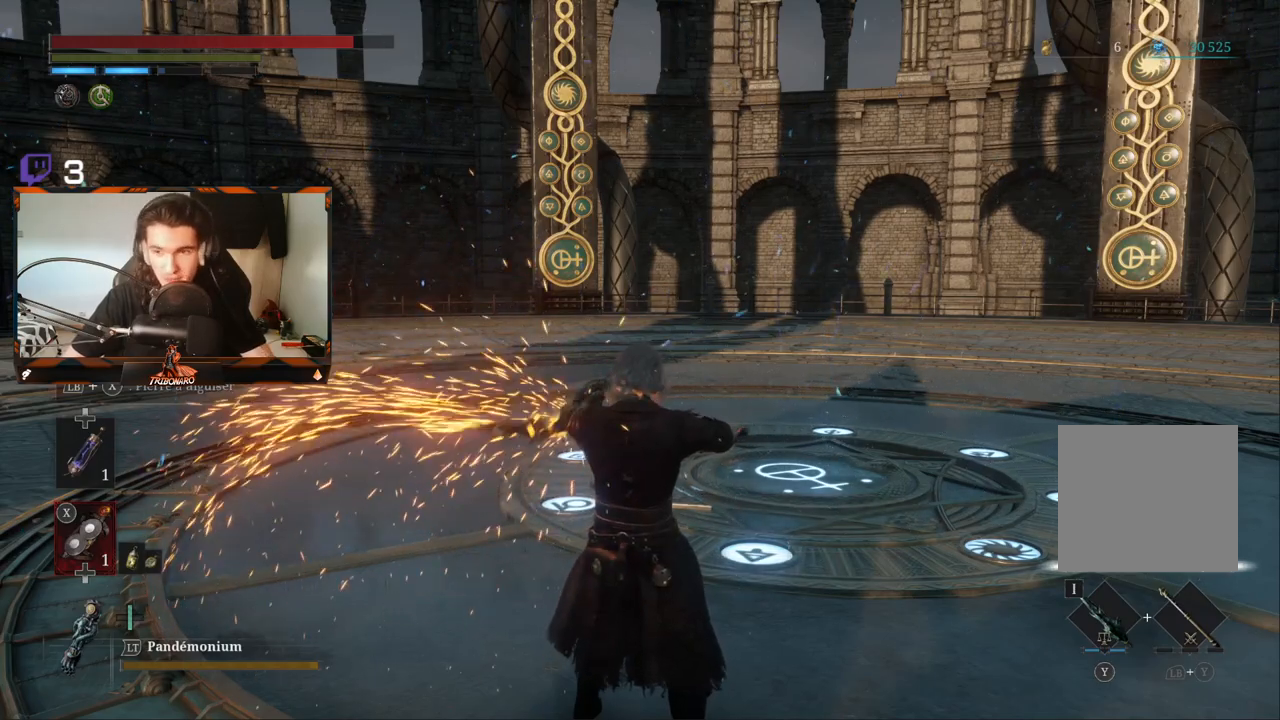
{"buttons": [], "left_stick": "center", "right_stick": "right", "events": [[167, "DPAD_UP", "down"], [267, "DPAD_UP", "up"], [467, "right_stick", "right"]]}